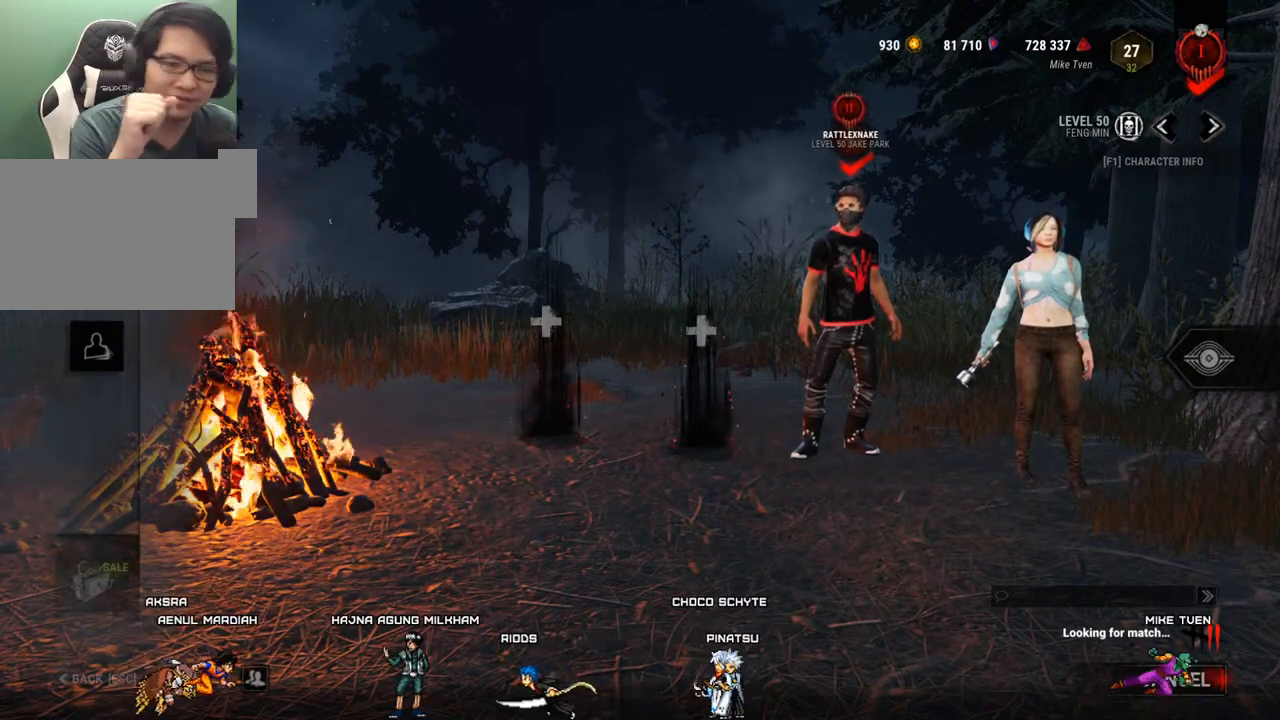
Gameplay with keyboard and mouse; each line is a JSON object with the keys and mouse buttons held at the frame after it. "events" lists presses ("down") and releases ("up") of "1", "2", "3", "4", "5", "a", "alt", "c", "caps_lock", "ctrl", "d", "e", "f", "g", "q", "r", "s", "shift", "space", "t", "tab", "v", "w", "x", "z" and "mouse_wheel" between this image and that frame as [ms after this image, input, new state], when the widget could be followed in between. "mouse_wheel" = the "wheel" button of the "mouse" list. No other keys are recorded. "wheel" means that the mouse wheel is clicked or scrolled. "mouse_move" is the direction in which the mouse moves at that frame (one of eight, or "still"), when it could be read.
{"keys": [], "mouse": [], "mouse_move": "still", "events": []}
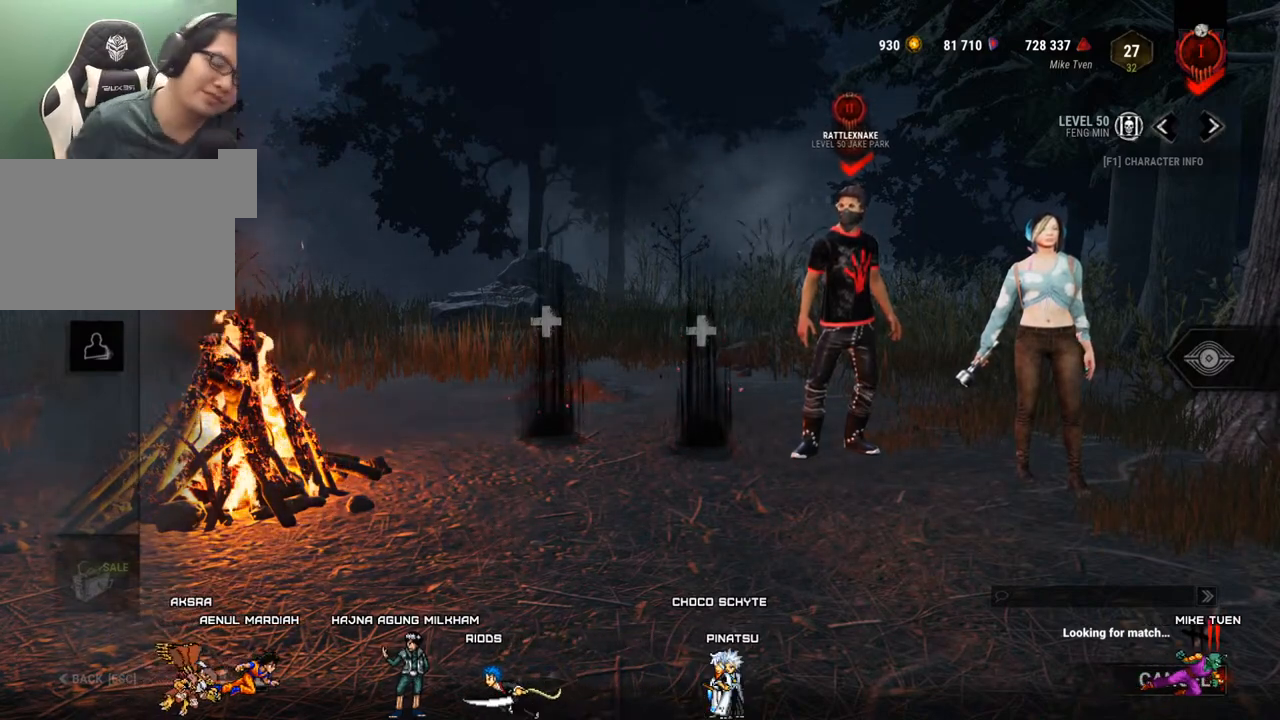
{"keys": [], "mouse": [], "mouse_move": "still", "events": []}
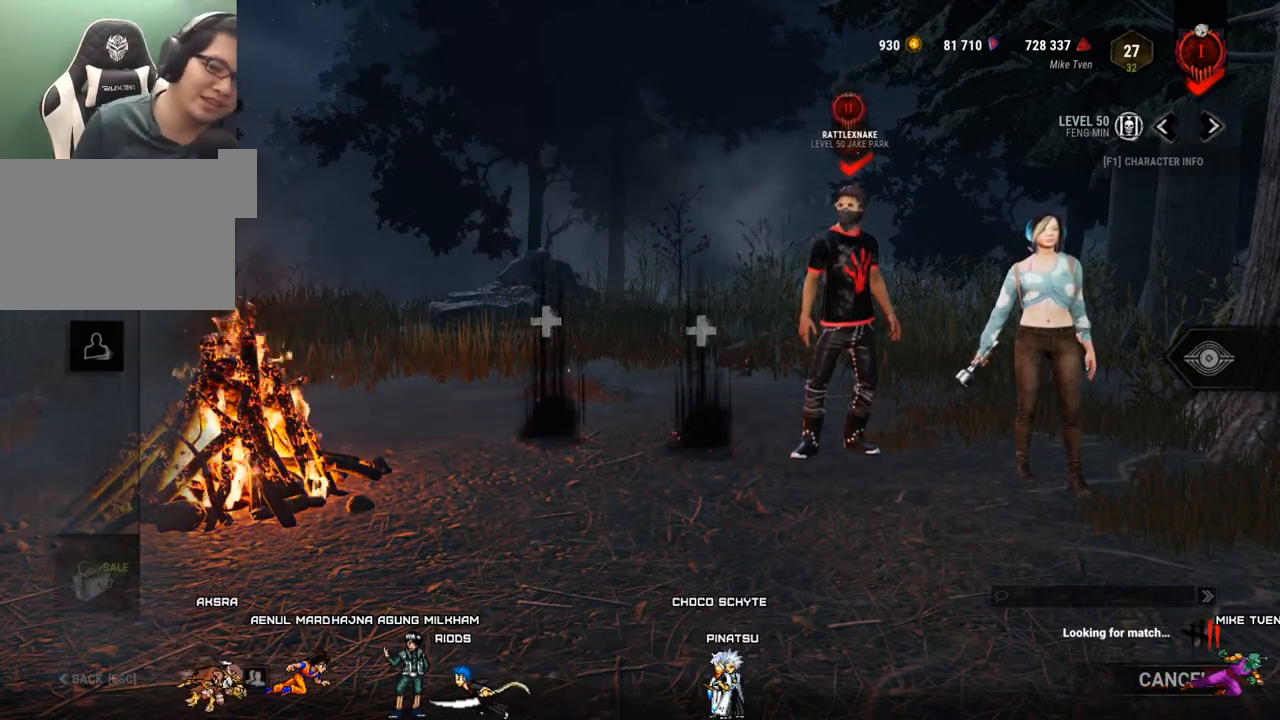
{"keys": [], "mouse": [], "mouse_move": "still", "events": []}
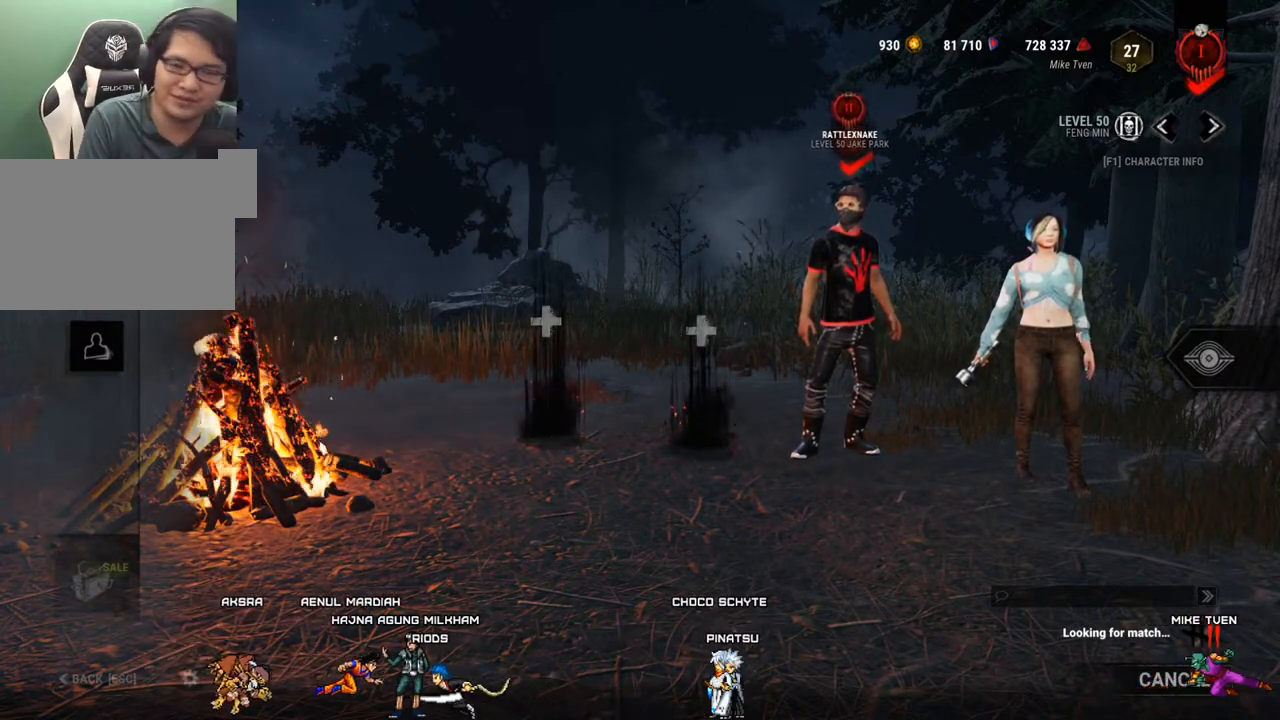
{"keys": [], "mouse": [], "mouse_move": "still", "events": []}
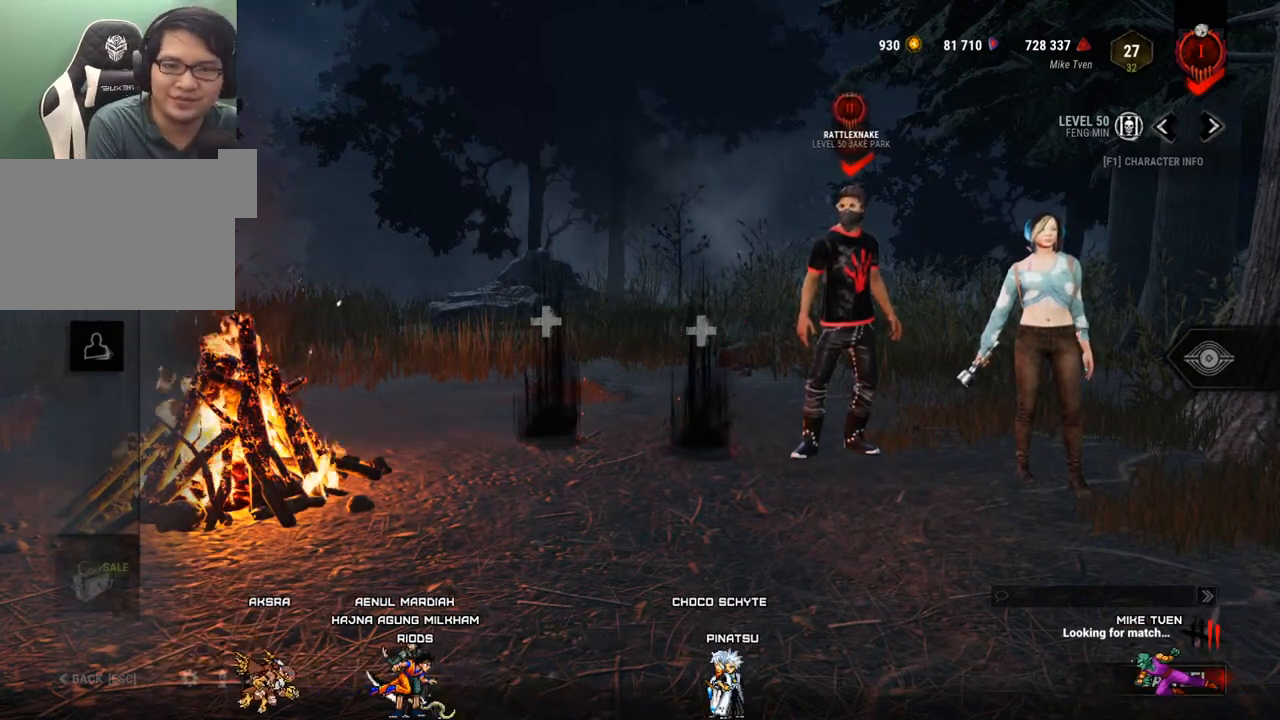
{"keys": [], "mouse": [], "mouse_move": "still", "events": []}
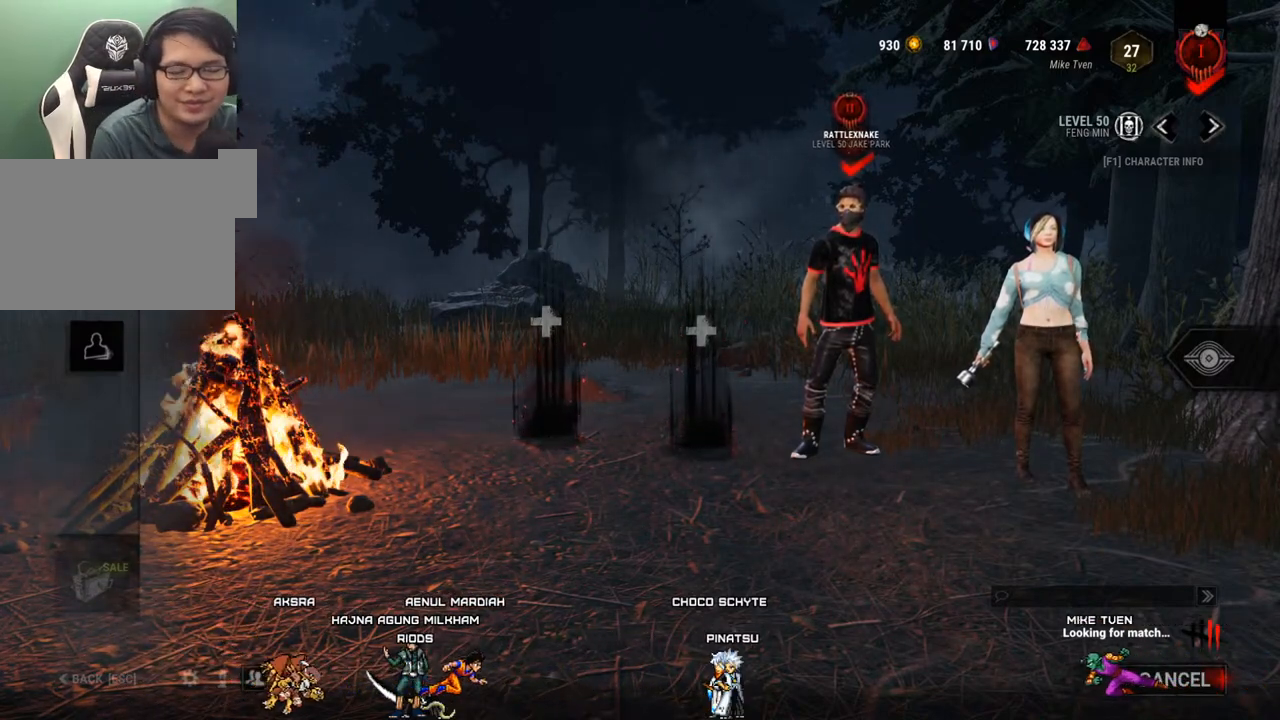
{"keys": [], "mouse": [], "mouse_move": "still", "events": []}
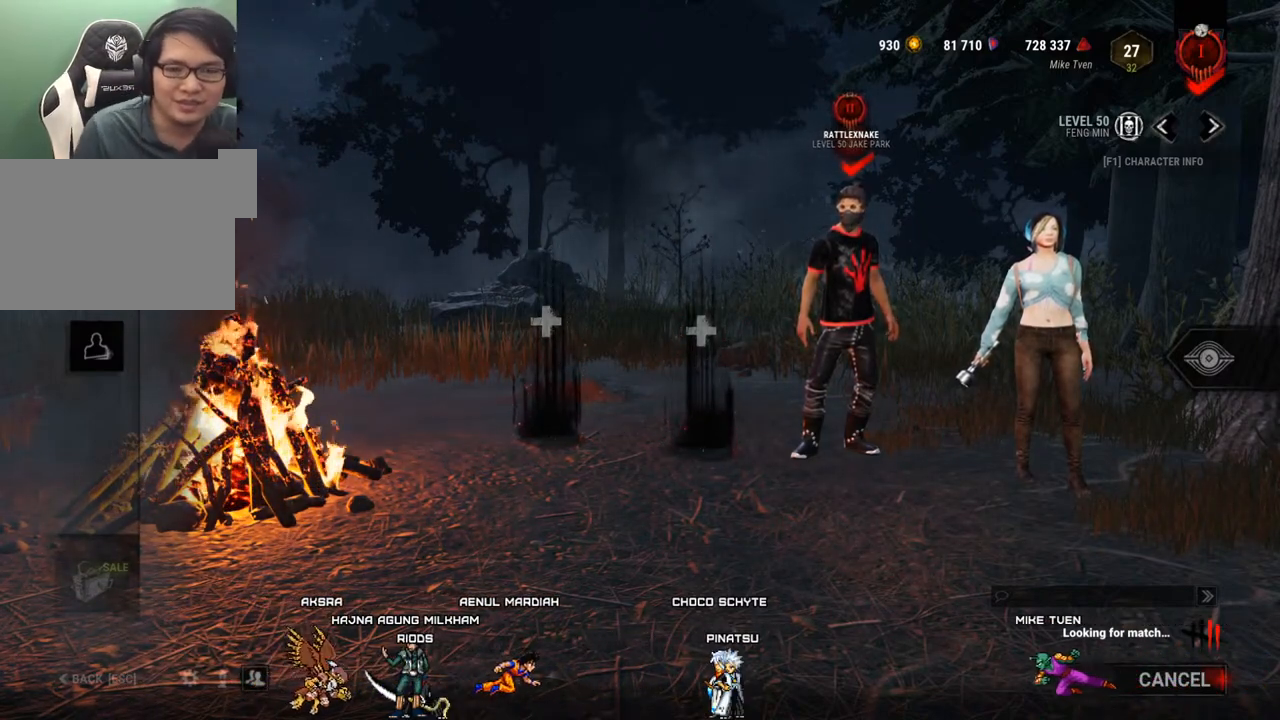
{"keys": [], "mouse": [], "mouse_move": "still", "events": []}
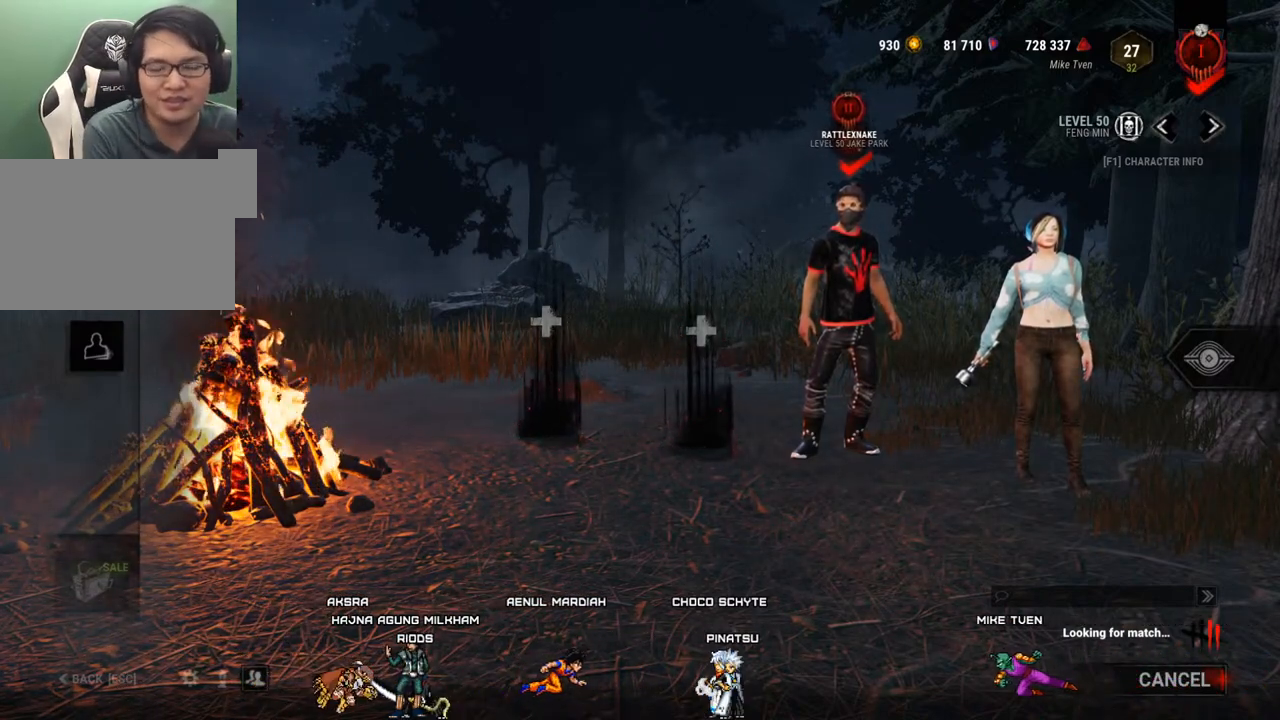
{"keys": [], "mouse": [], "mouse_move": "down-left", "events": []}
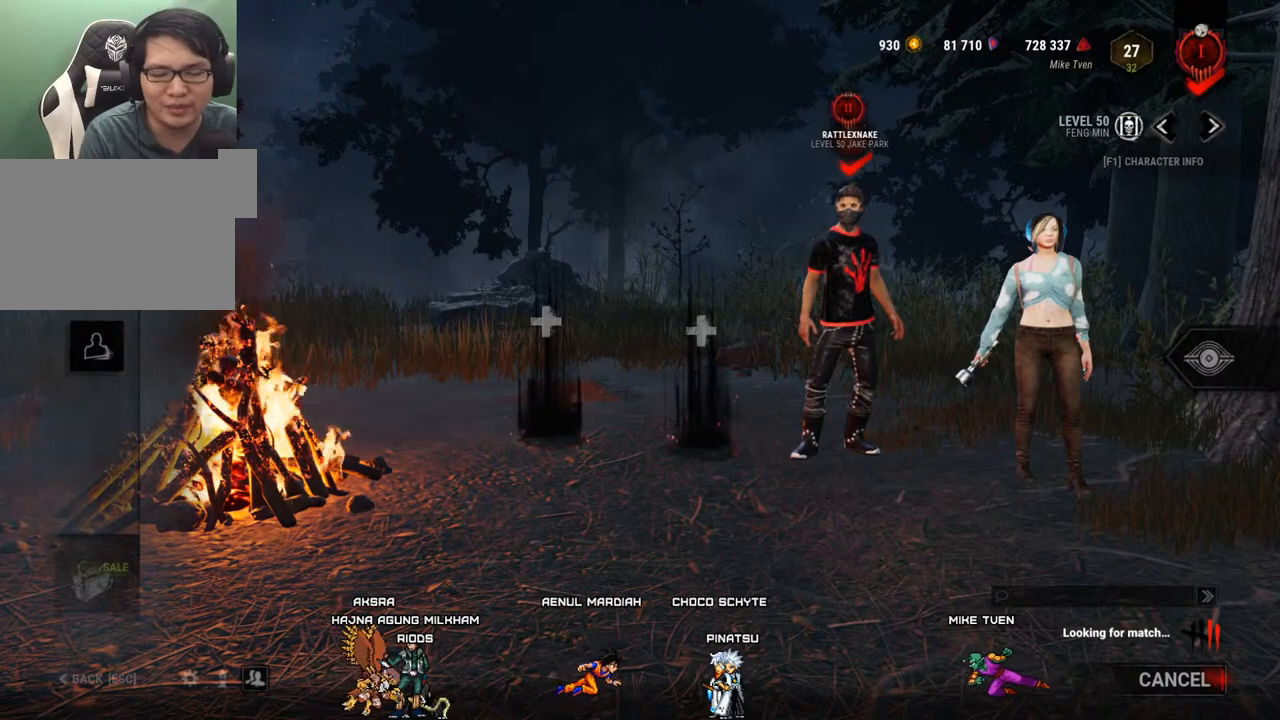
{"keys": [], "mouse": [], "mouse_move": "still", "events": []}
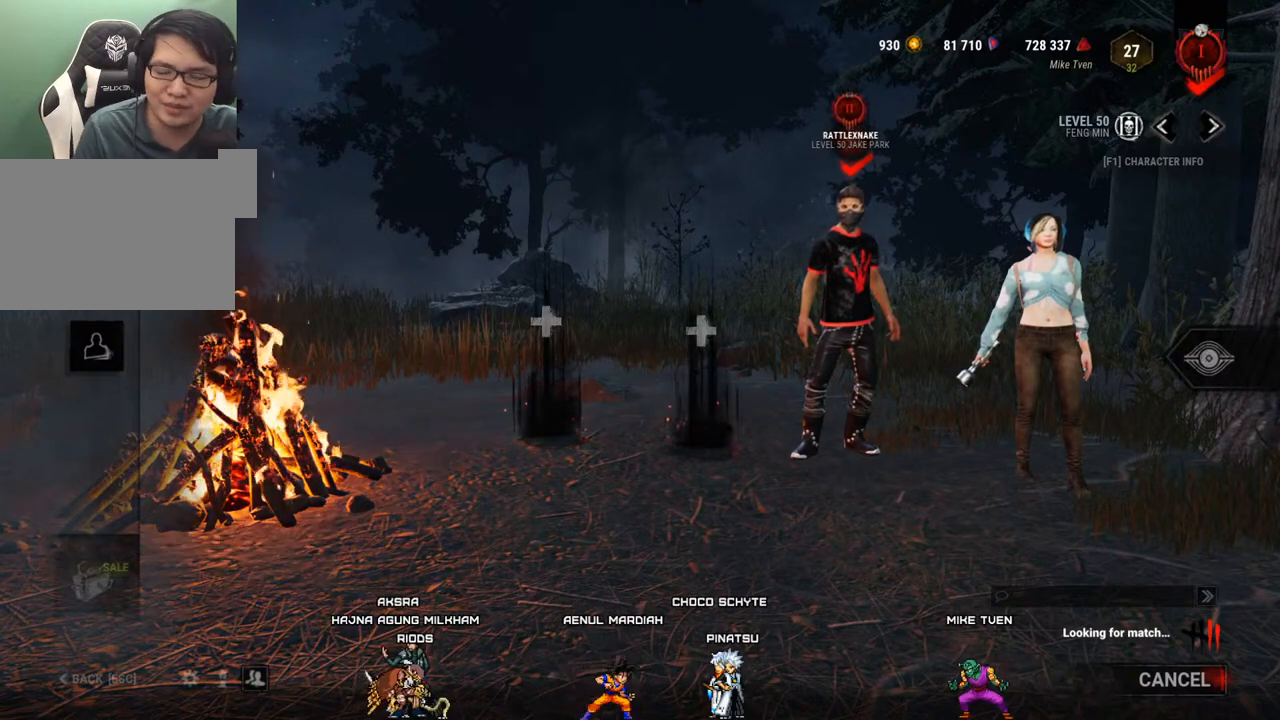
{"keys": [], "mouse": [], "mouse_move": "still", "events": []}
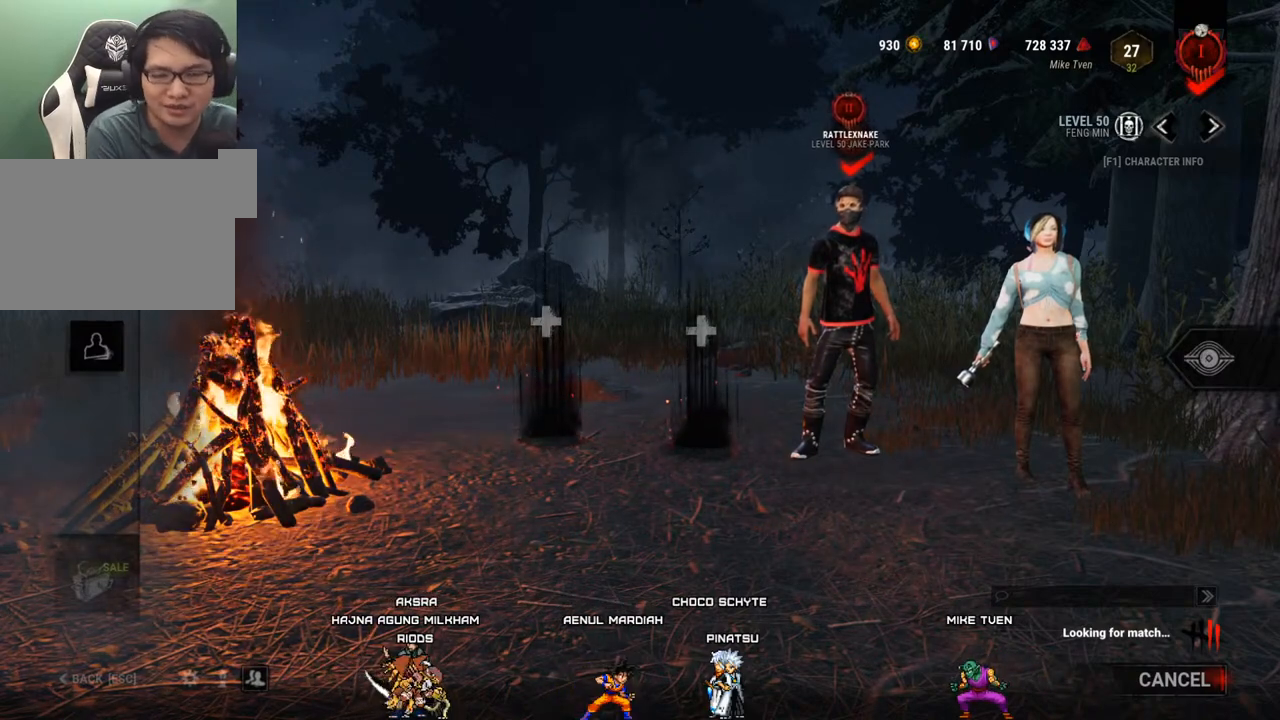
{"keys": [], "mouse": [], "mouse_move": "still", "events": []}
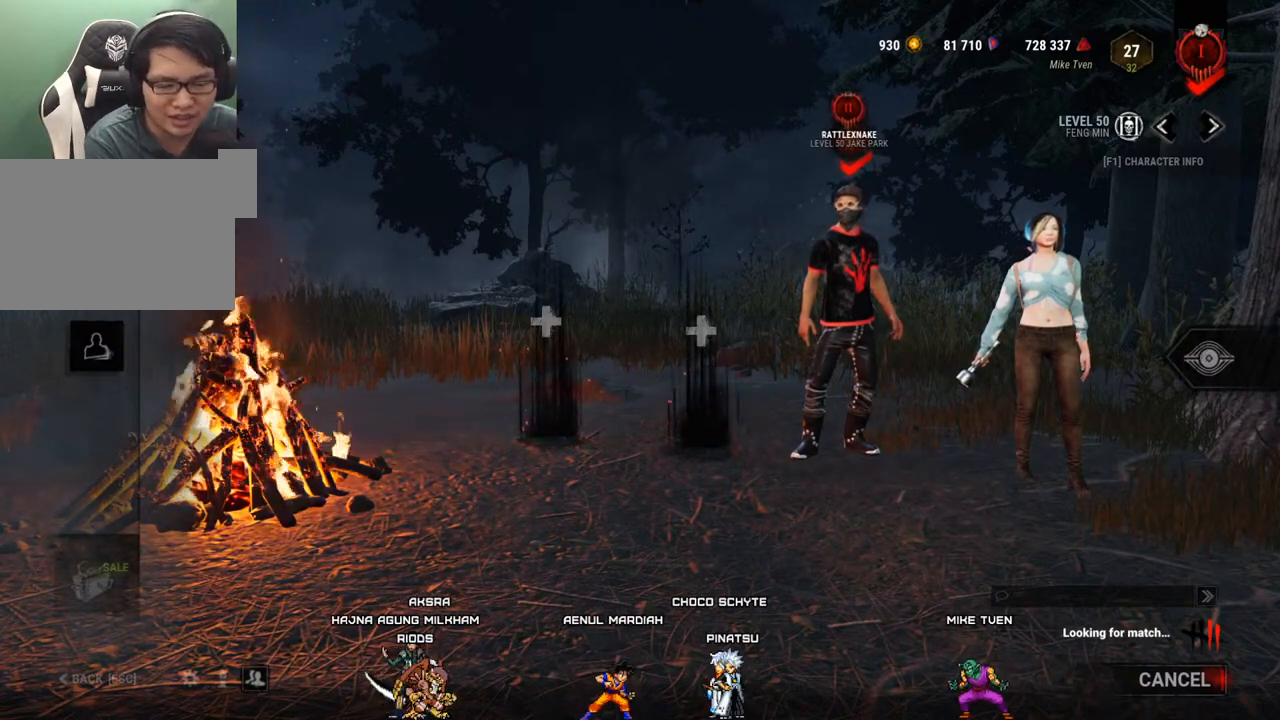
{"keys": [], "mouse": [], "mouse_move": "still", "events": []}
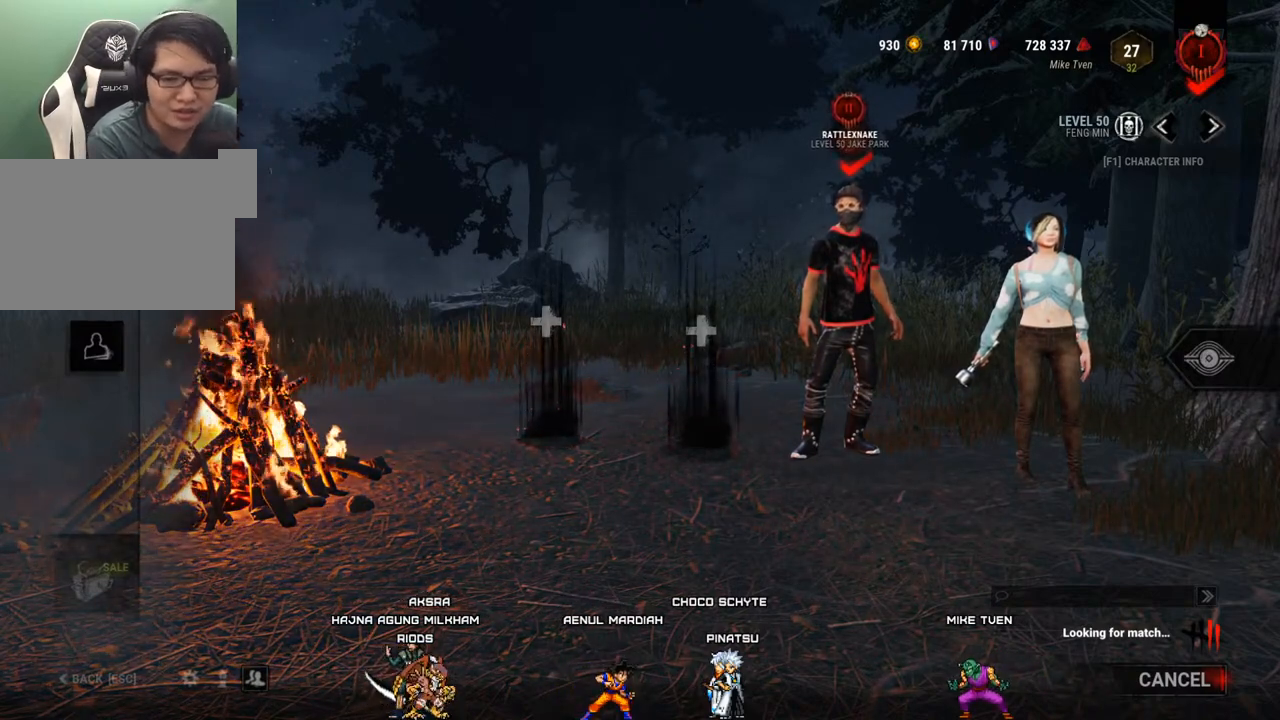
{"keys": [], "mouse": [], "mouse_move": "right", "events": []}
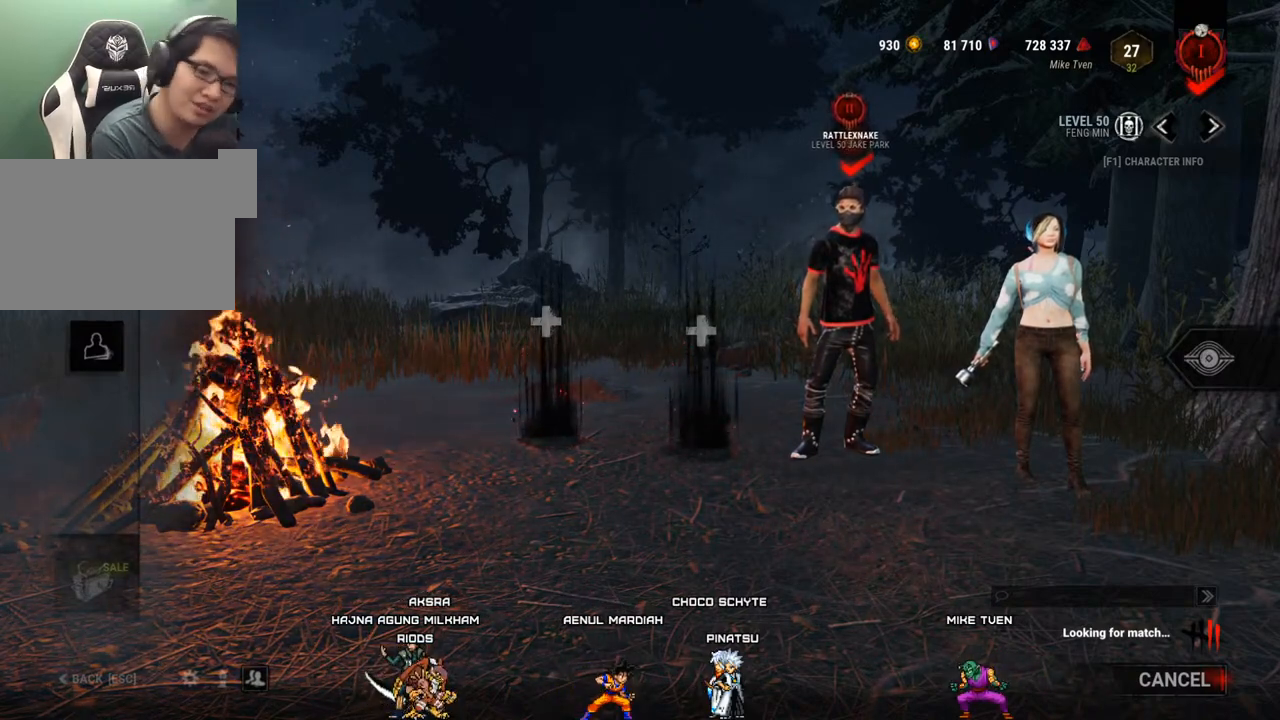
{"keys": [], "mouse": [], "mouse_move": "up-right", "events": []}
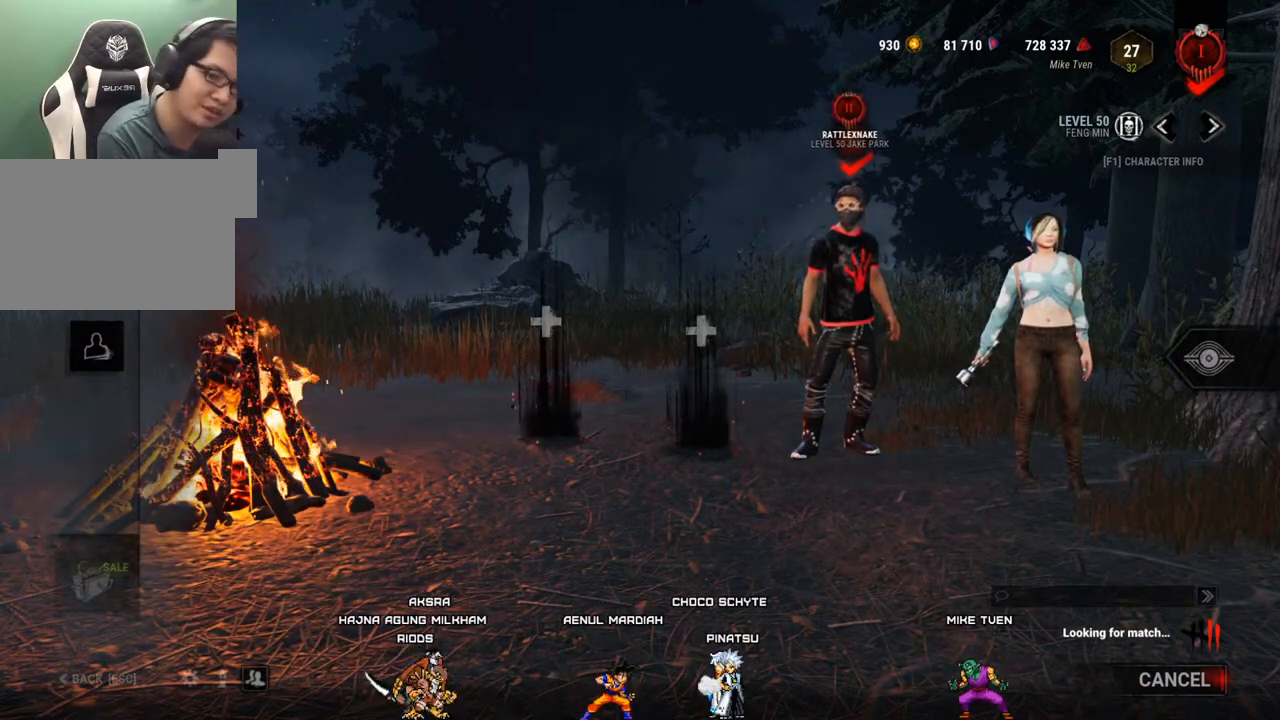
{"keys": [], "mouse": [], "mouse_move": "up", "events": []}
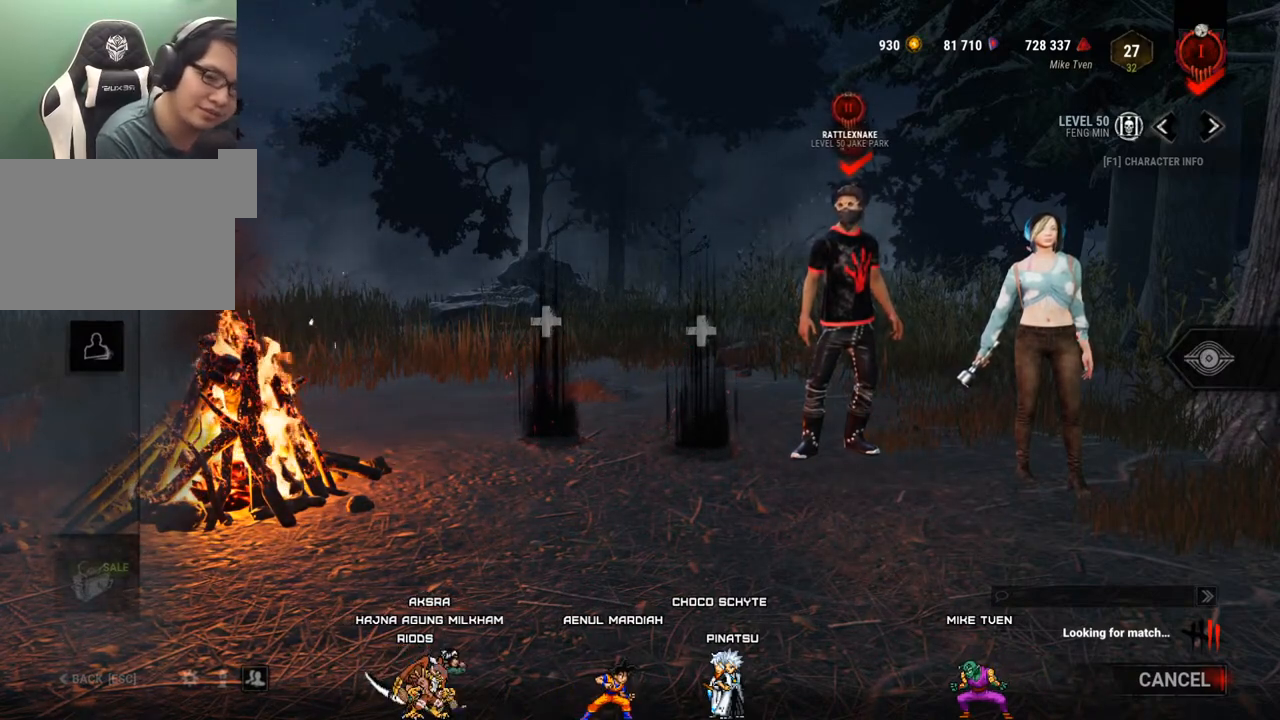
{"keys": [], "mouse": [], "mouse_move": "still", "events": []}
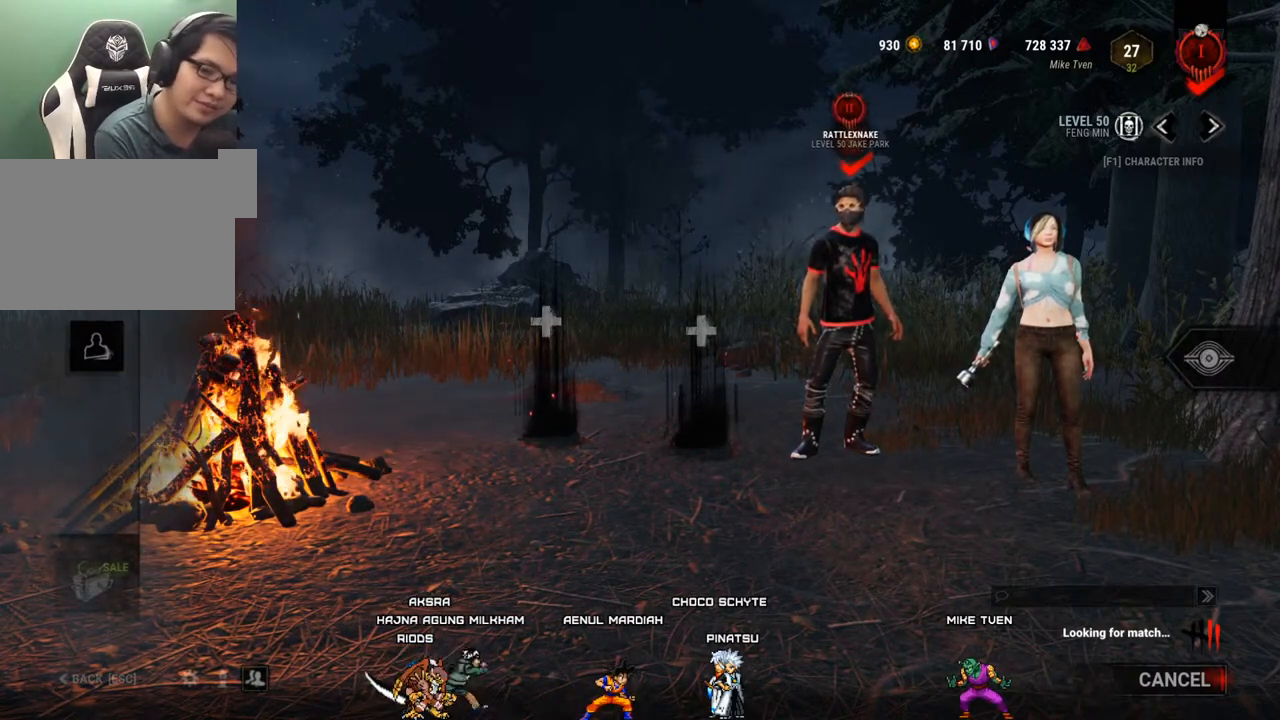
{"keys": [], "mouse": [], "mouse_move": "still", "events": []}
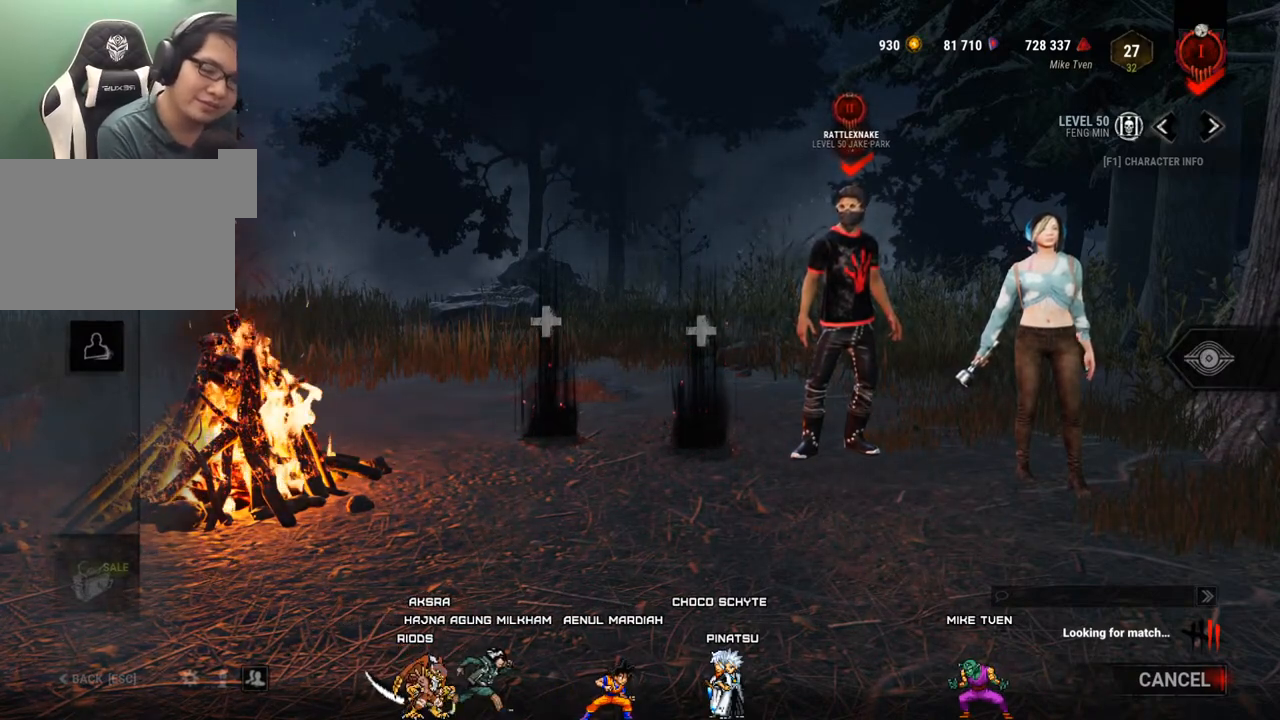
{"keys": [], "mouse": [], "mouse_move": "up-left", "events": []}
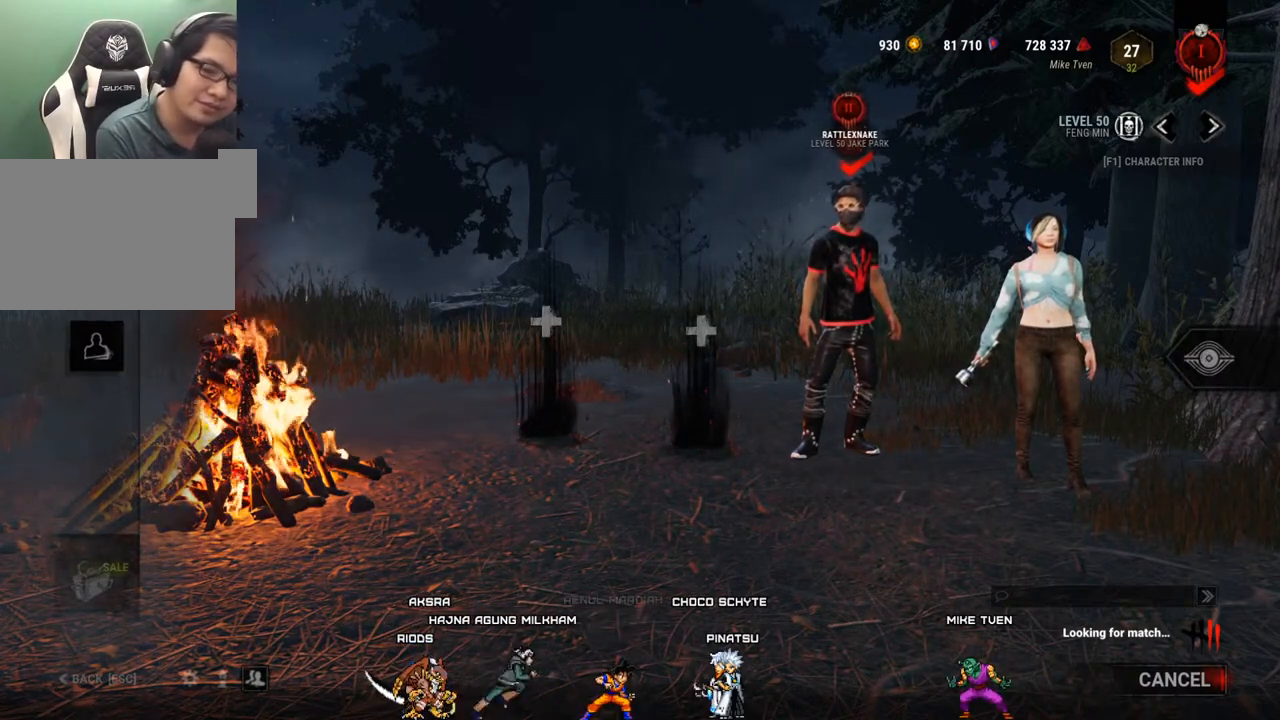
{"keys": [], "mouse": [], "mouse_move": "still", "events": []}
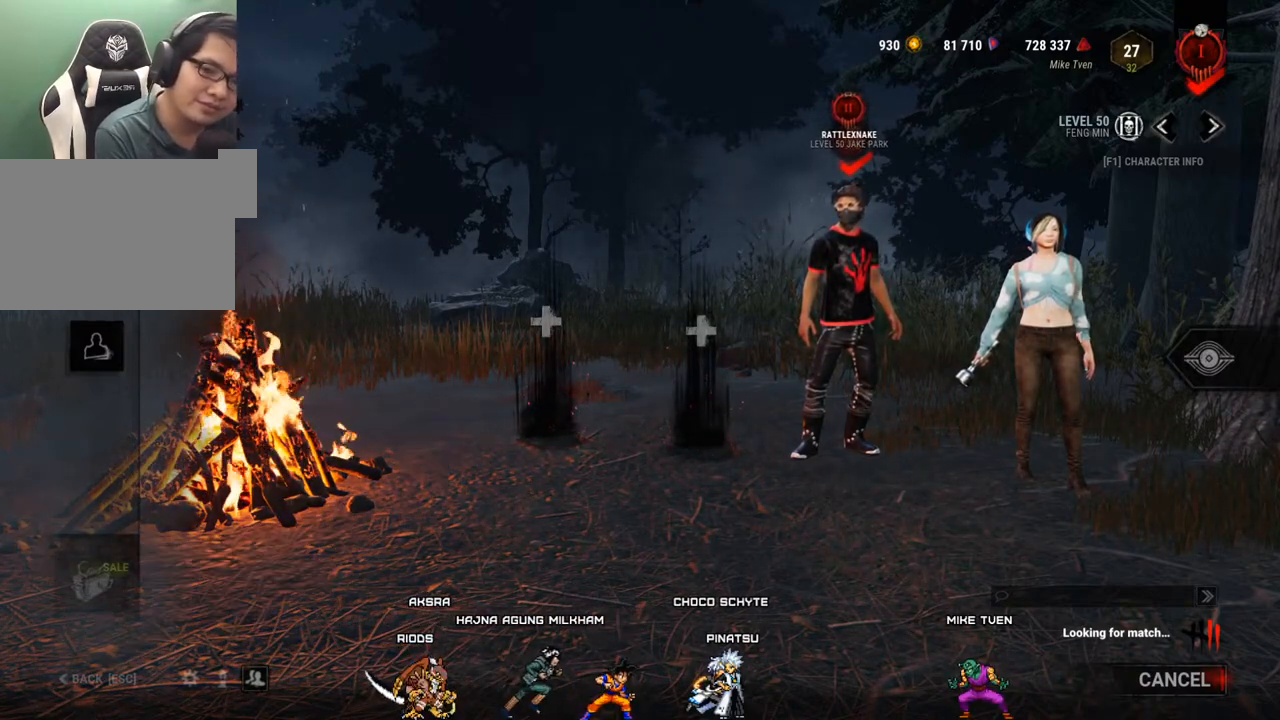
{"keys": [], "mouse": [], "mouse_move": "still", "events": []}
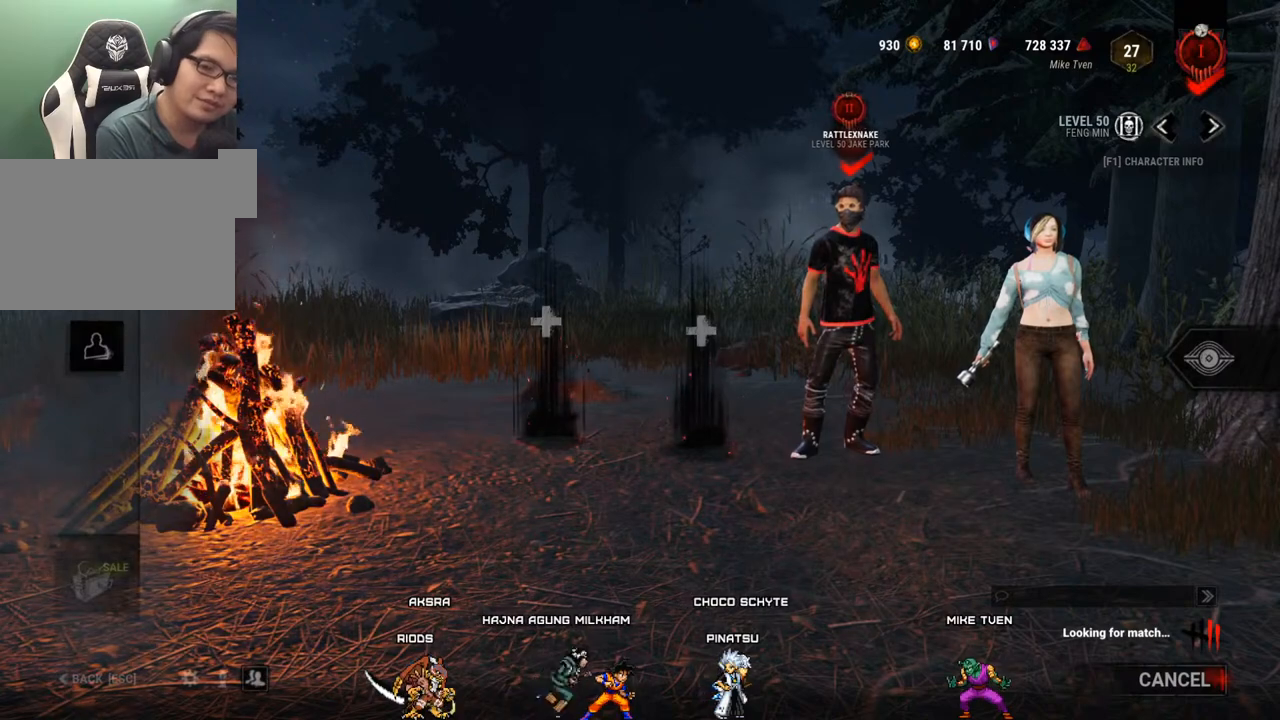
{"keys": [], "mouse": [], "mouse_move": "down", "events": [[133, "mouse_wheel", "down"], [267, "mouse_wheel", "up"]]}
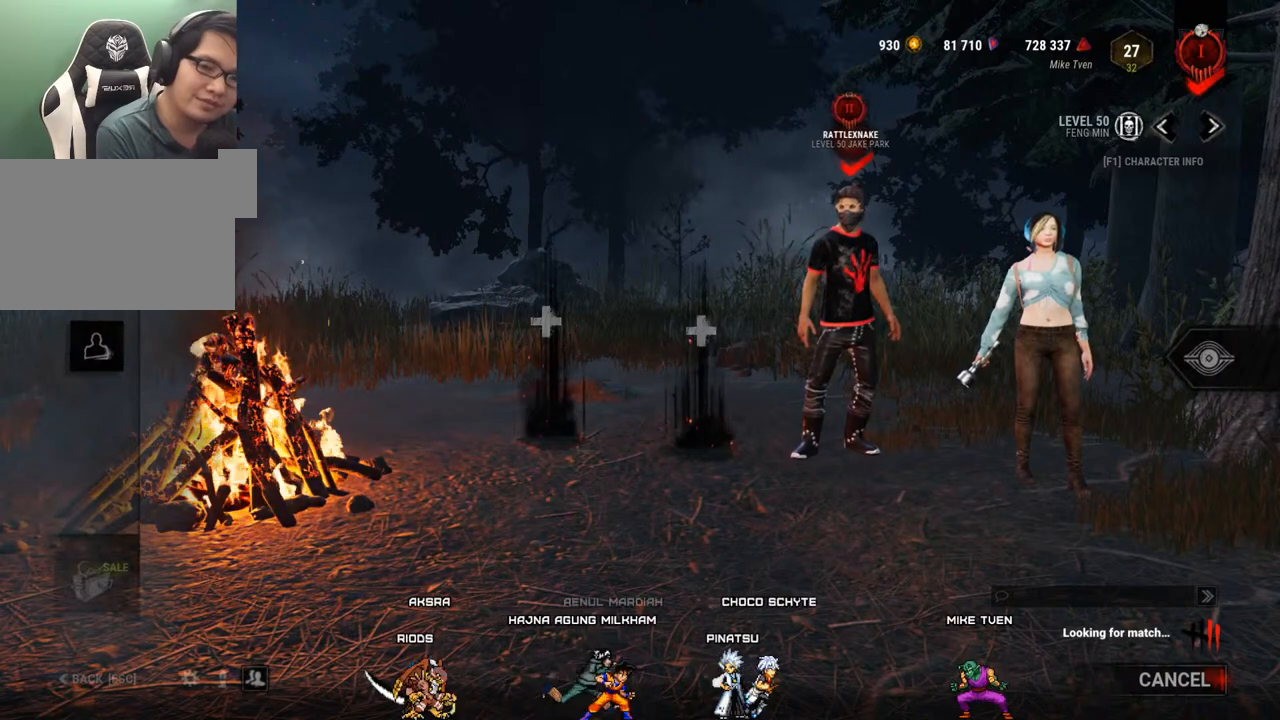
{"keys": [], "mouse": [], "mouse_move": "down-right", "events": []}
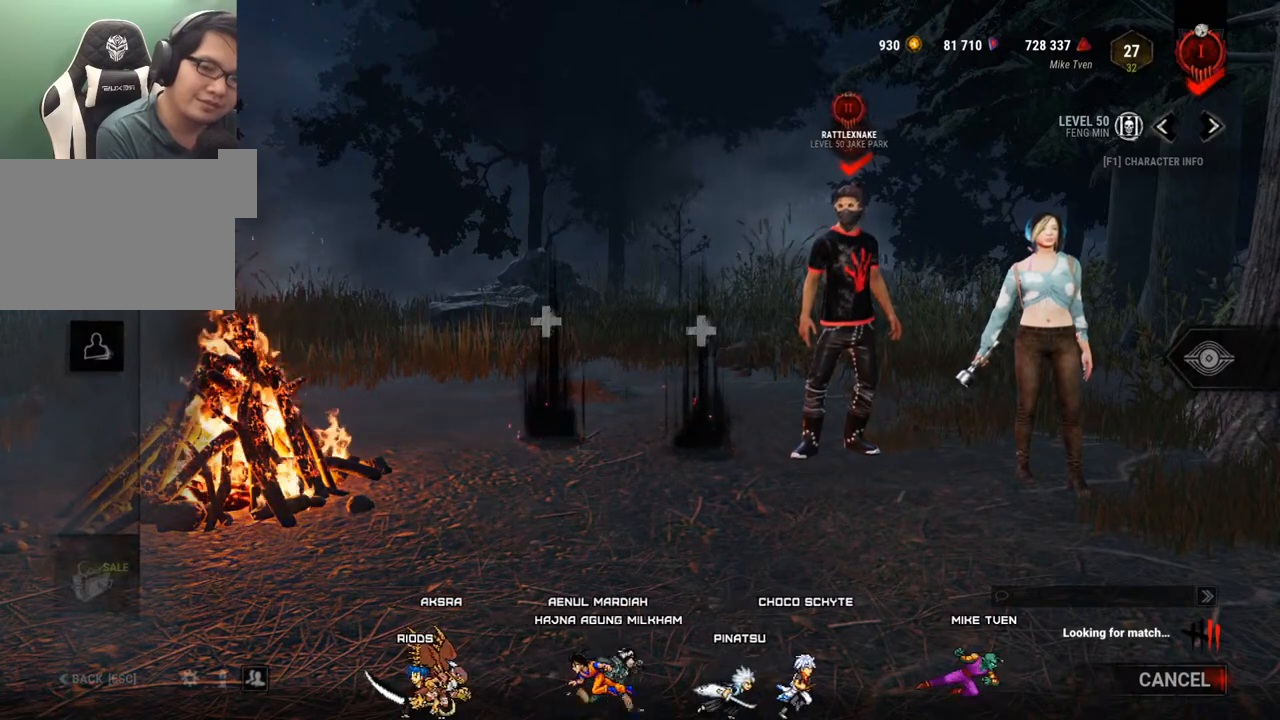
{"keys": [], "mouse": [], "mouse_move": "up", "events": []}
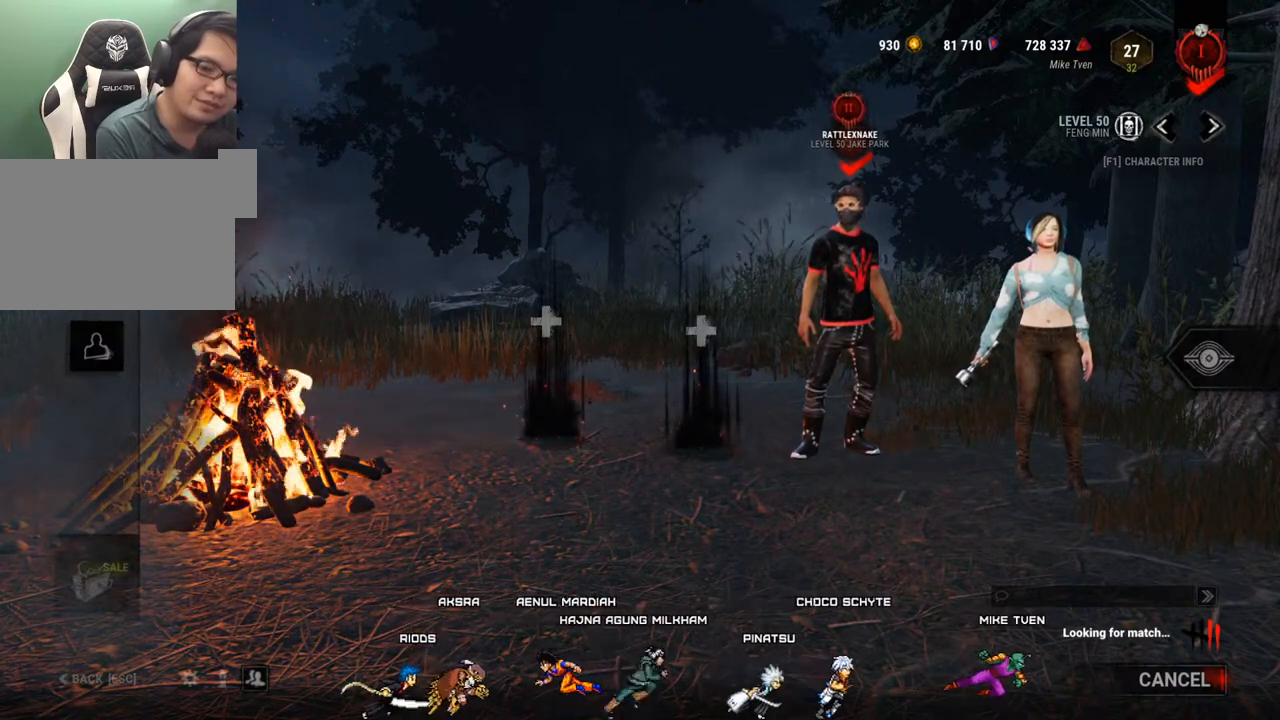
{"keys": [], "mouse": [], "mouse_move": "still", "events": []}
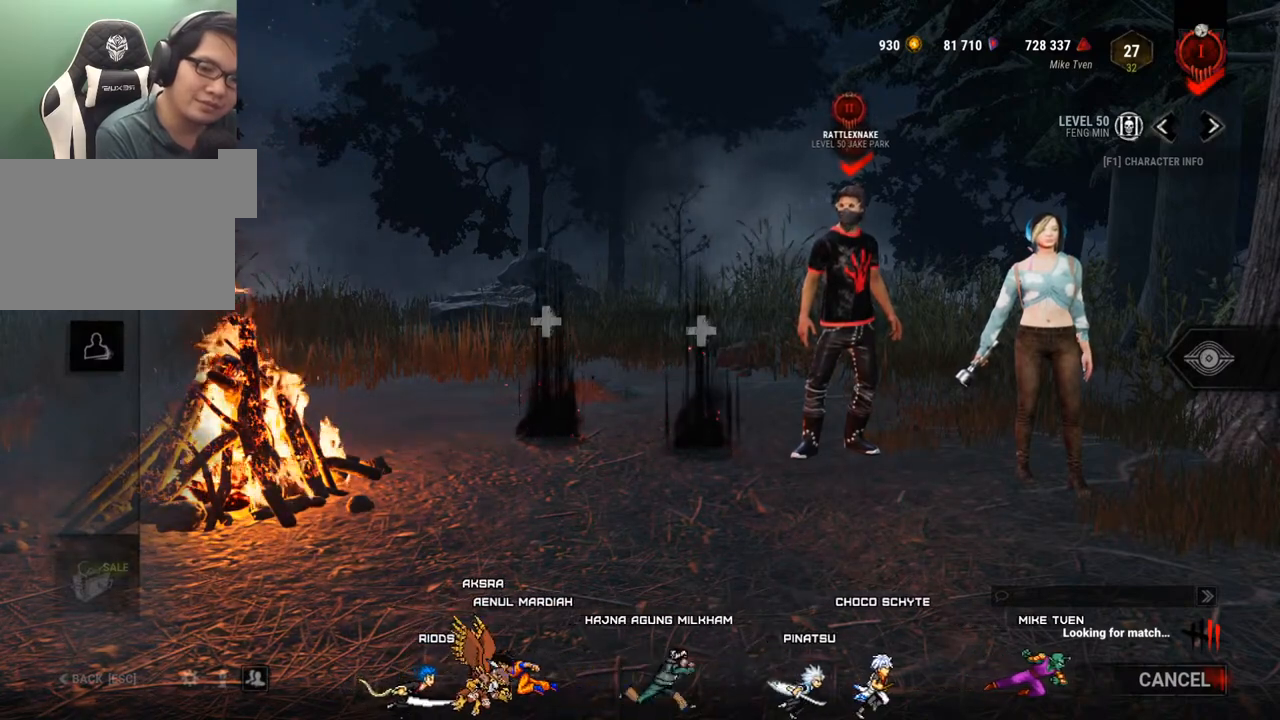
{"keys": [], "mouse": [], "mouse_move": "down-left", "events": []}
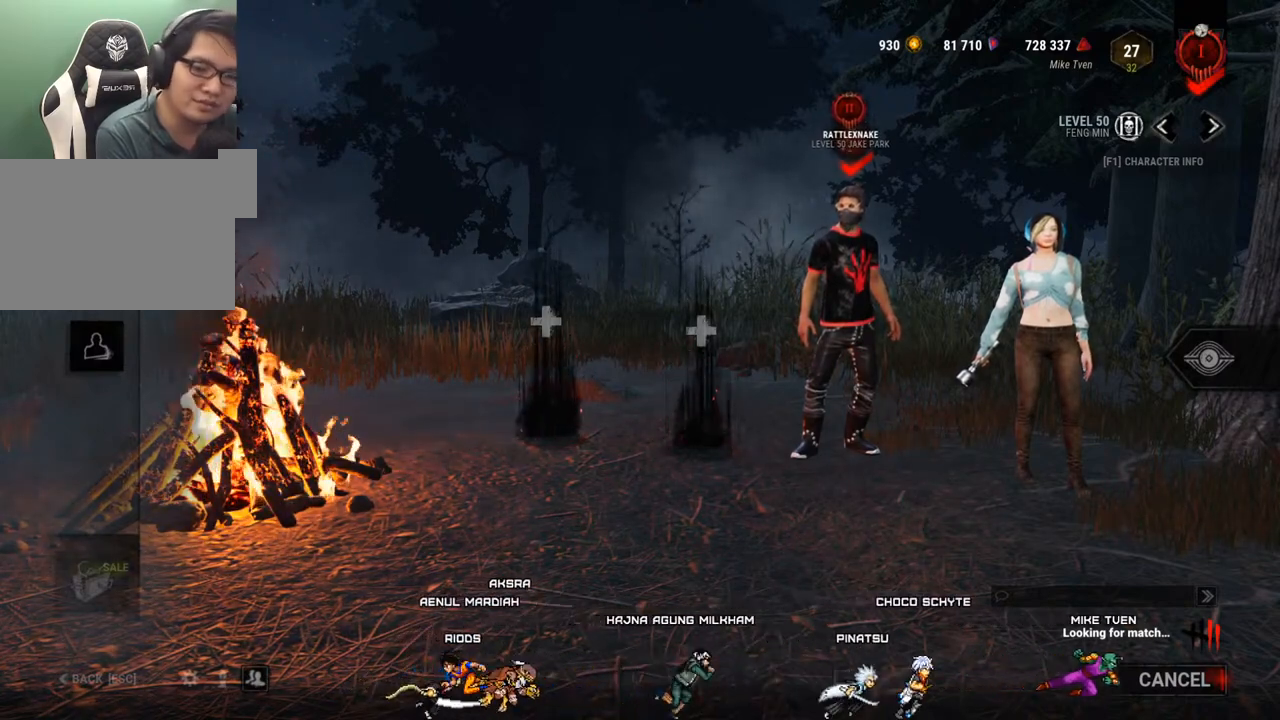
{"keys": [], "mouse": [], "mouse_move": "down-left", "events": []}